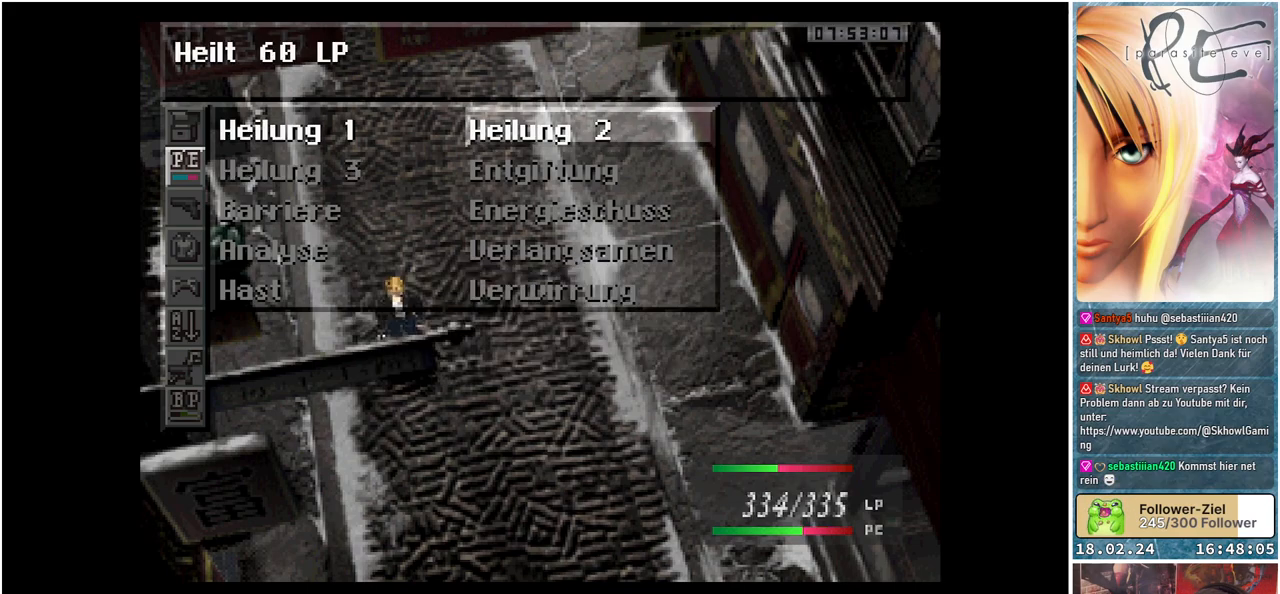
Gameplay with a controller (Xbox layout); each line is a JSON object with the inputs held at the frame after it. "events" lists button and stick changes between this image and that frame as [ms after this image, input, new state], when the widget could be followed in between. Not read: left_stick right_stick.
{"buttons": ["B"], "events": [[117, "B", "down"], [233, "B", "up"], [450, "B", "down"]]}
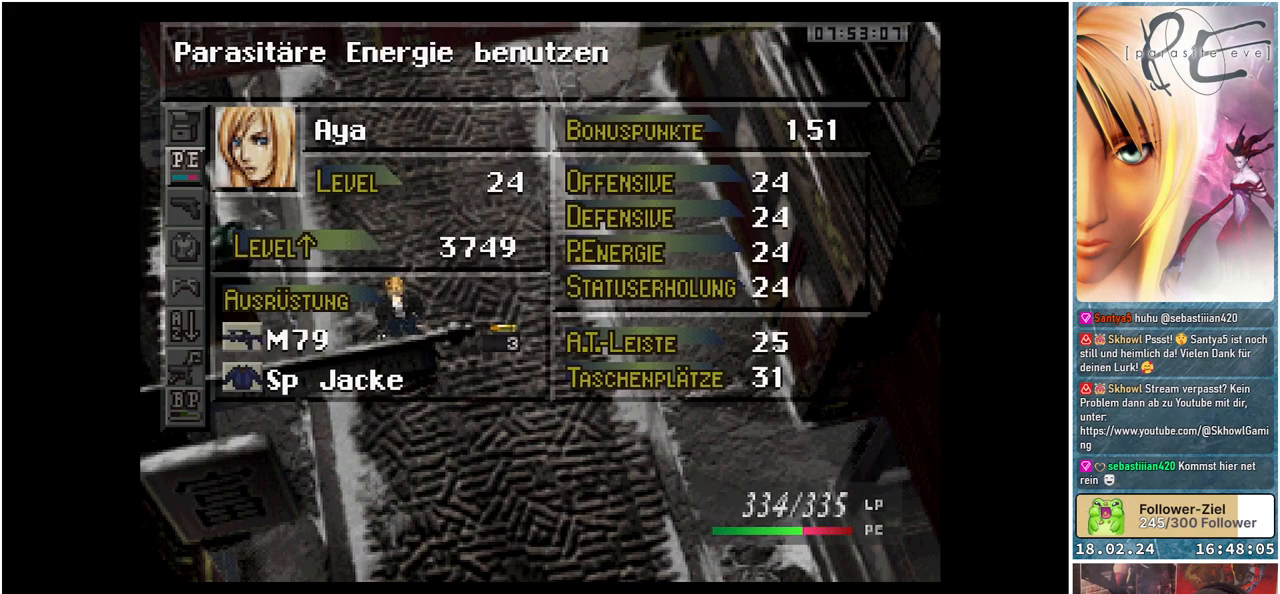
{"buttons": ["B", "DPAD_DOWN"], "events": [[83, "B", "up"], [450, "DPAD_DOWN", "down"], [467, "B", "down"]]}
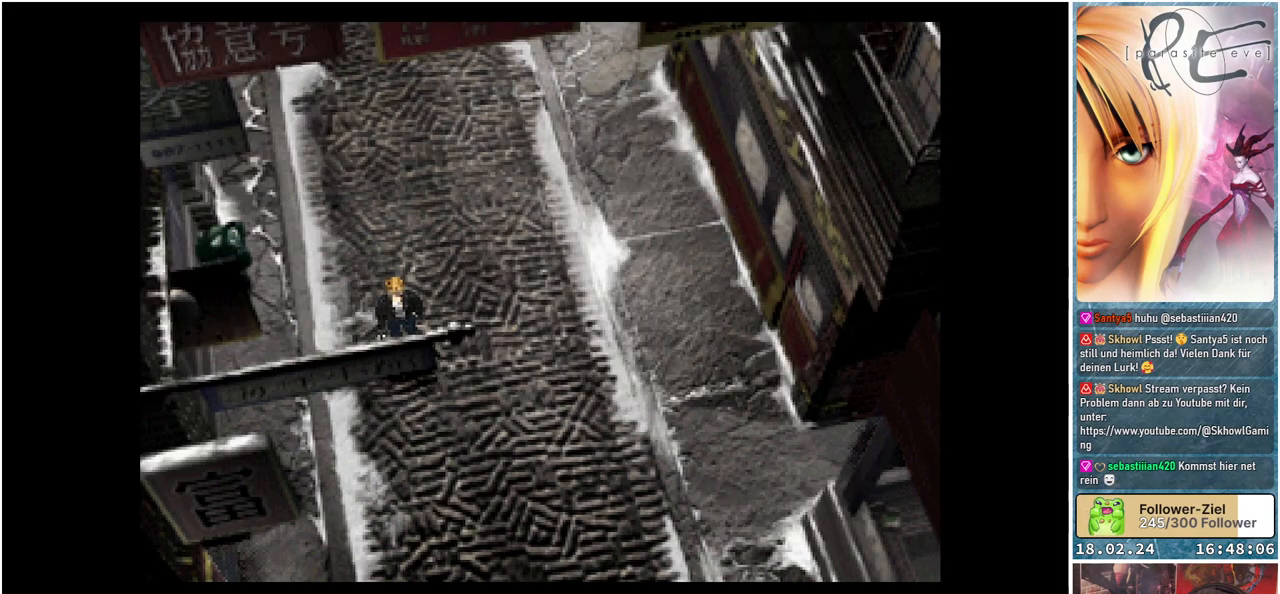
{"buttons": ["B", "DPAD_DOWN", "DPAD_LEFT"], "events": [[450, "DPAD_LEFT", "down"]]}
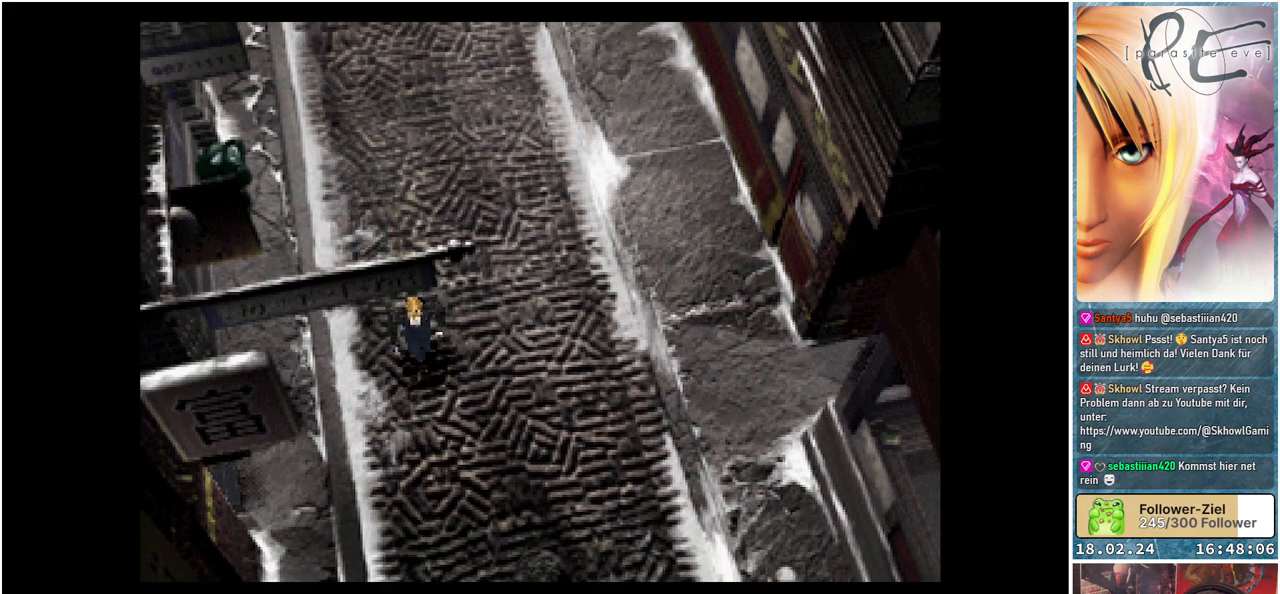
{"buttons": ["B", "DPAD_LEFT"], "events": [[483, "DPAD_DOWN", "up"]]}
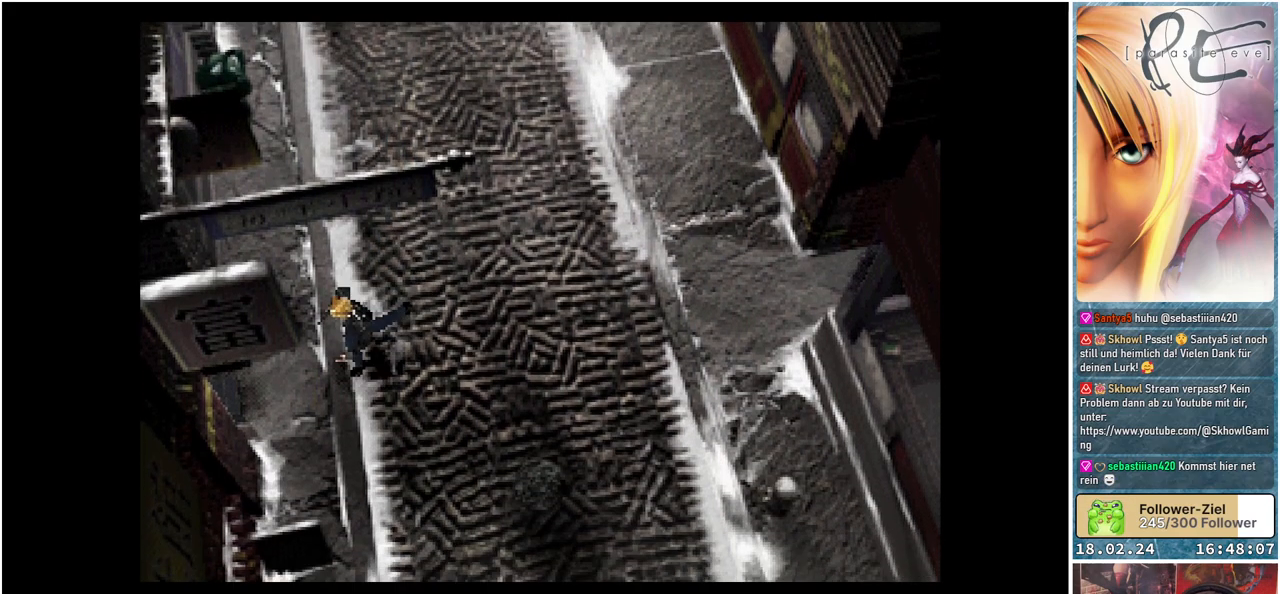
{"buttons": ["A", "B", "DPAD_LEFT"], "events": [[467, "A", "down"]]}
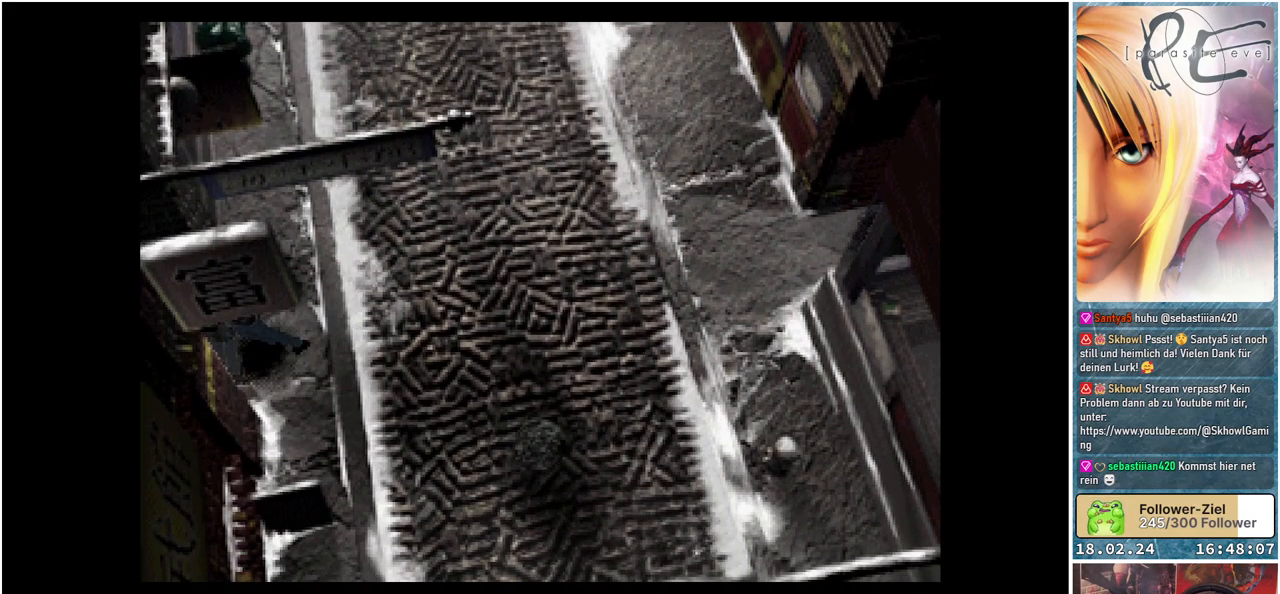
{"buttons": [], "events": [[200, "A", "up"], [217, "DPAD_LEFT", "up"], [317, "B", "up"]]}
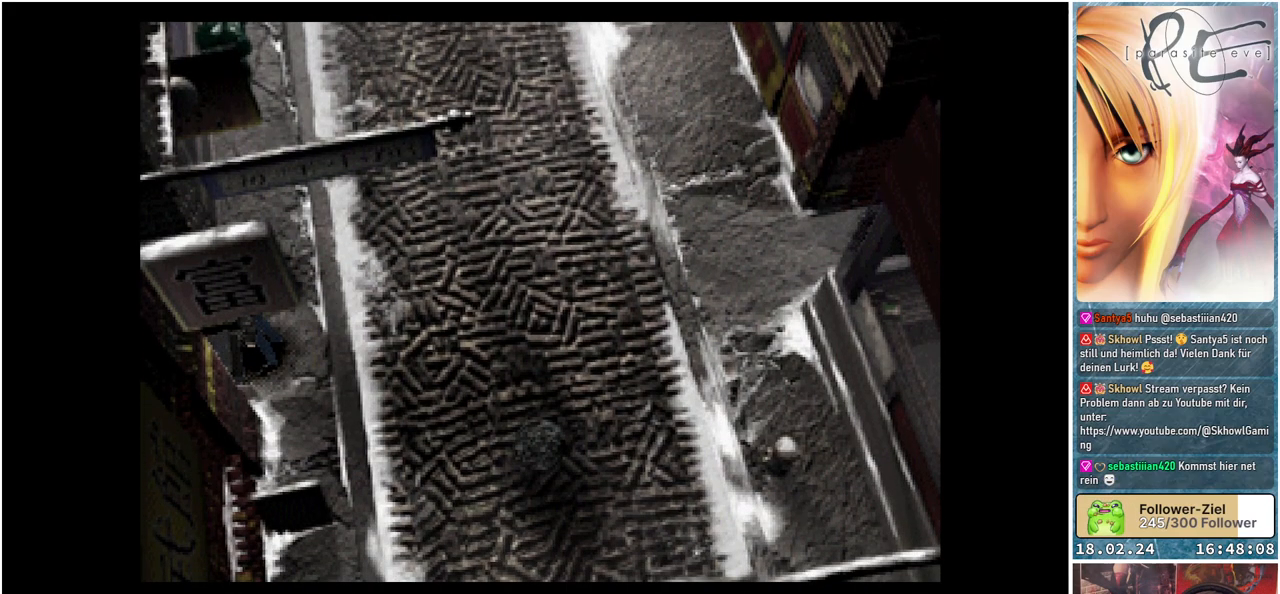
{"buttons": [], "events": []}
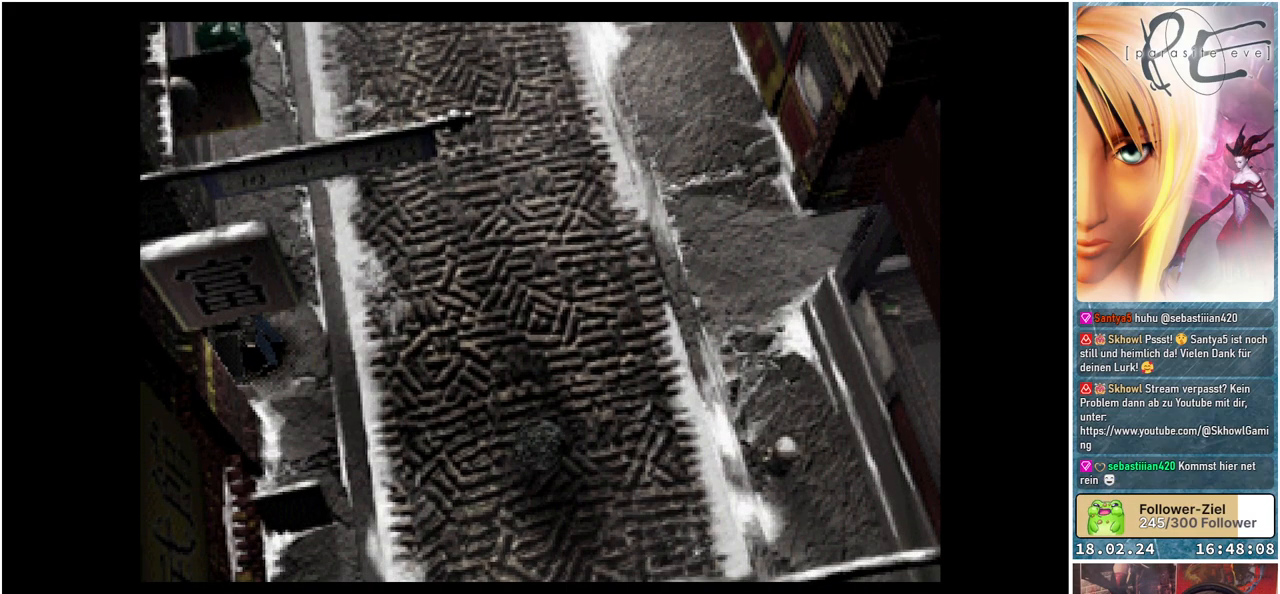
{"buttons": [], "events": []}
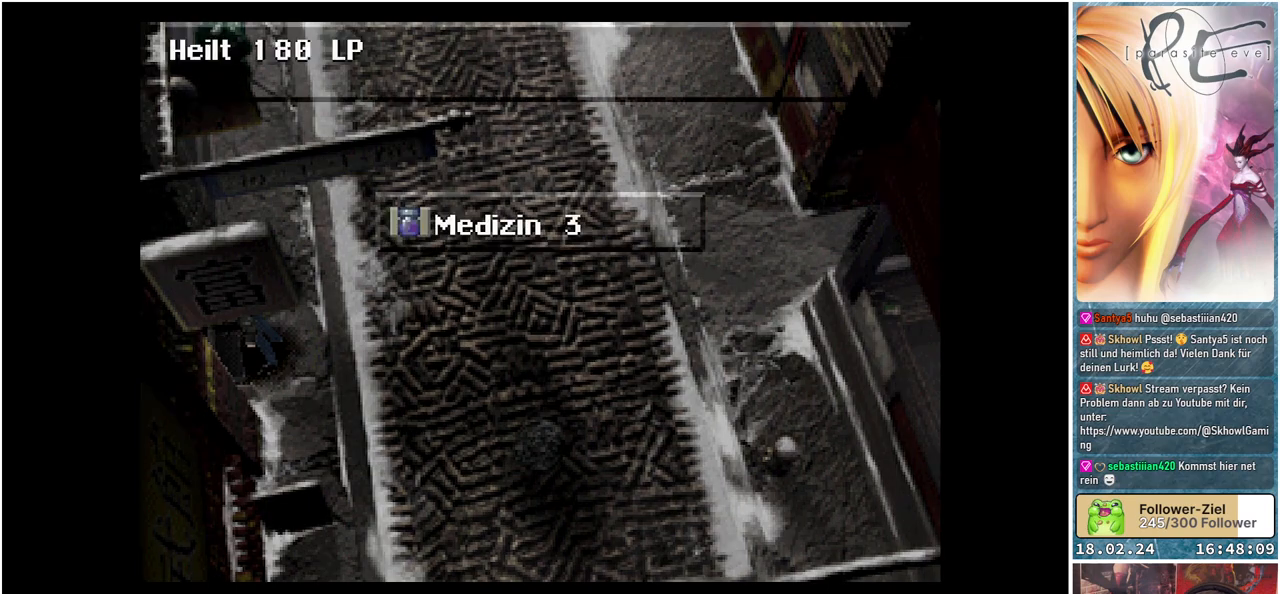
{"buttons": [], "events": [[367, "A", "down"], [483, "A", "up"]]}
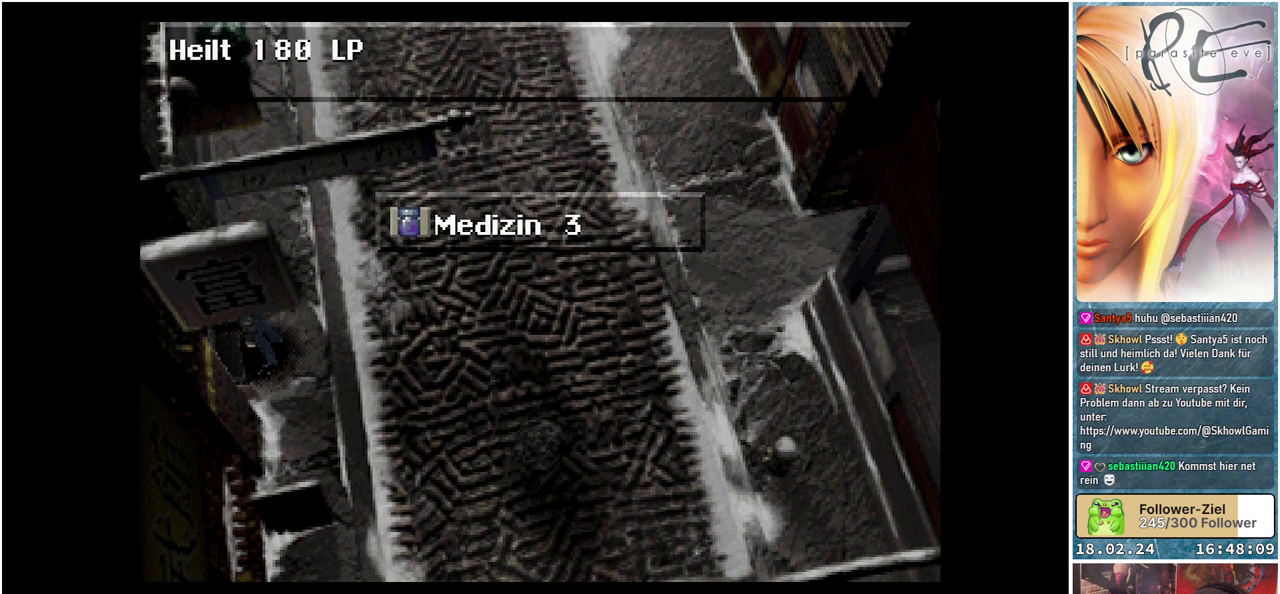
{"buttons": ["B", "DPAD_UP", "DPAD_RIGHT"], "events": [[283, "DPAD_RIGHT", "down"], [367, "B", "down"], [483, "DPAD_UP", "down"]]}
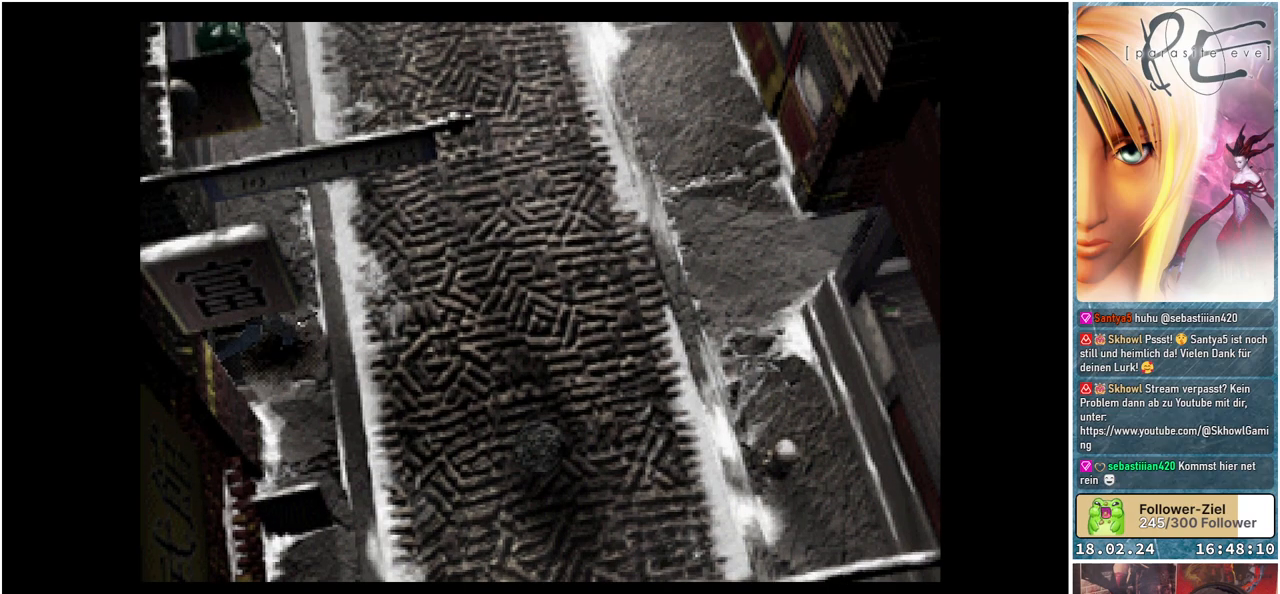
{"buttons": ["B", "DPAD_UP"], "events": [[83, "DPAD_RIGHT", "up"]]}
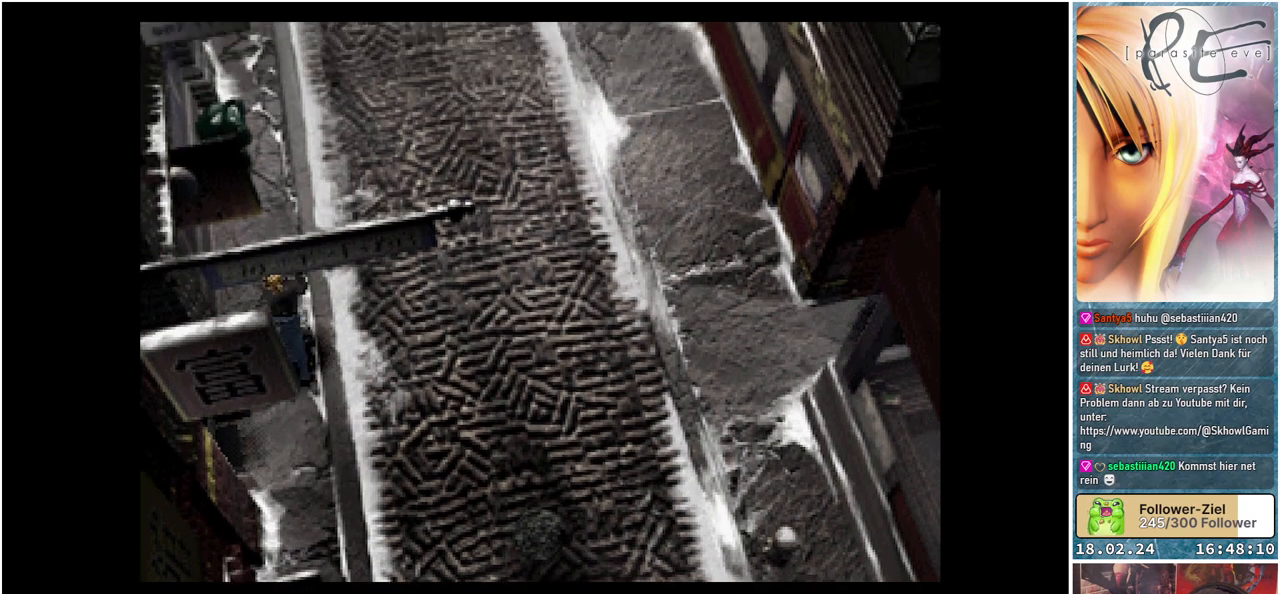
{"buttons": ["B", "DPAD_UP"], "events": []}
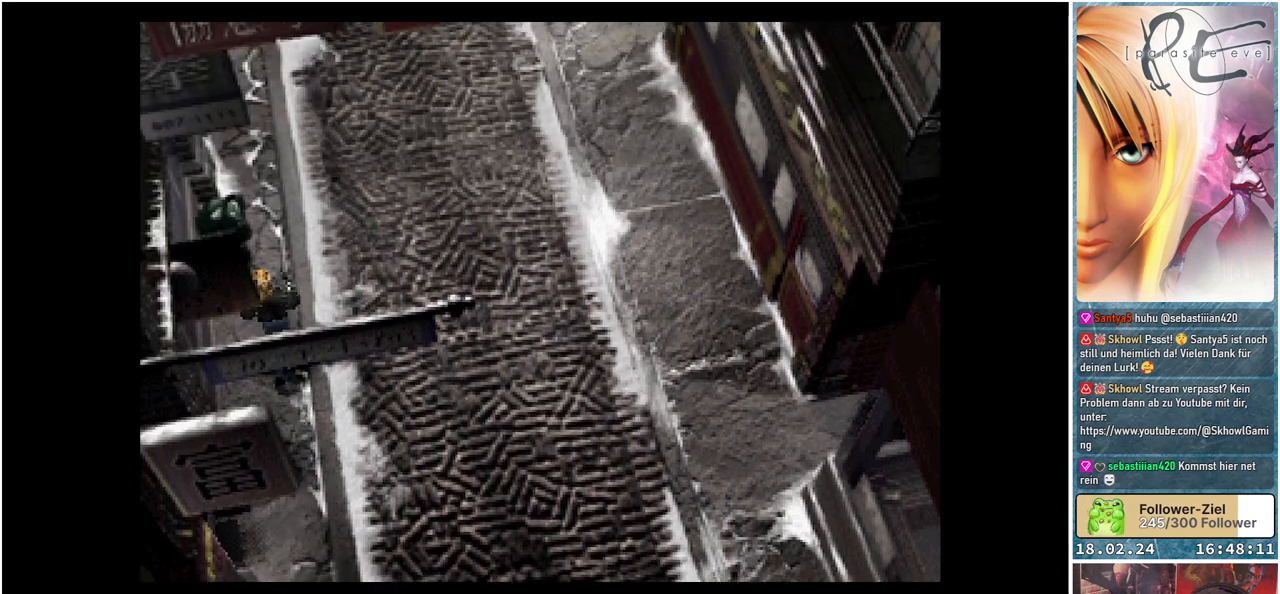
{"buttons": ["B", "DPAD_UP", "DPAD_LEFT"], "events": [[33, "DPAD_LEFT", "down"], [300, "A", "down"], [417, "A", "up"]]}
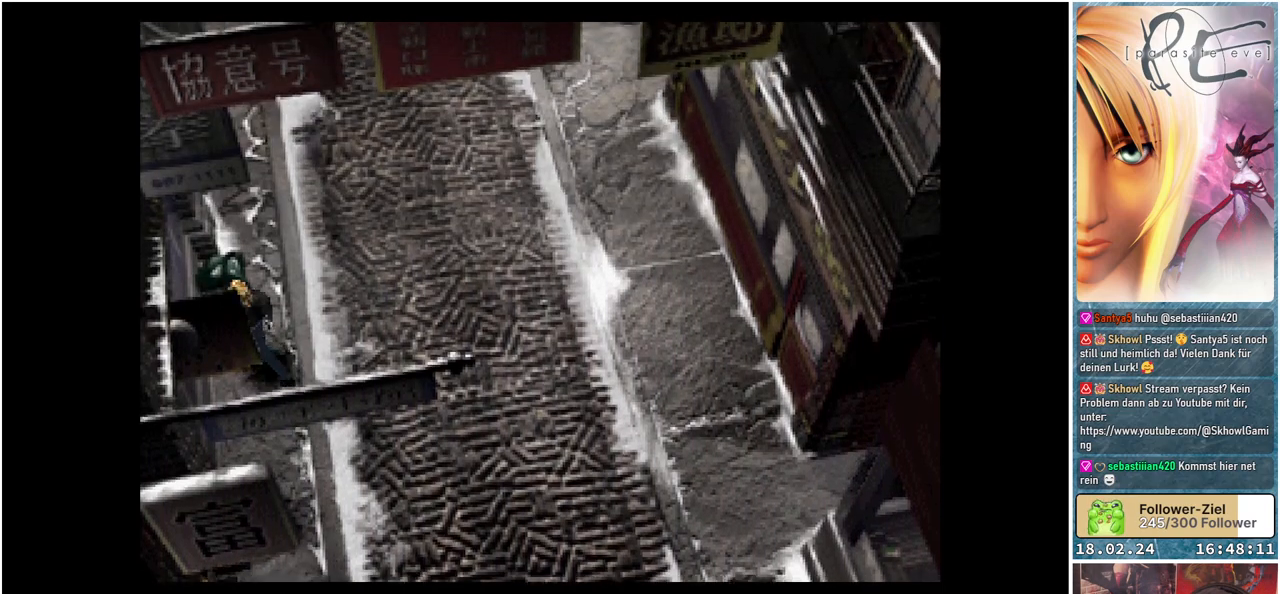
{"buttons": ["A", "B", "DPAD_UP"], "events": [[83, "A", "down"], [217, "A", "up"], [400, "A", "down"], [483, "DPAD_LEFT", "up"]]}
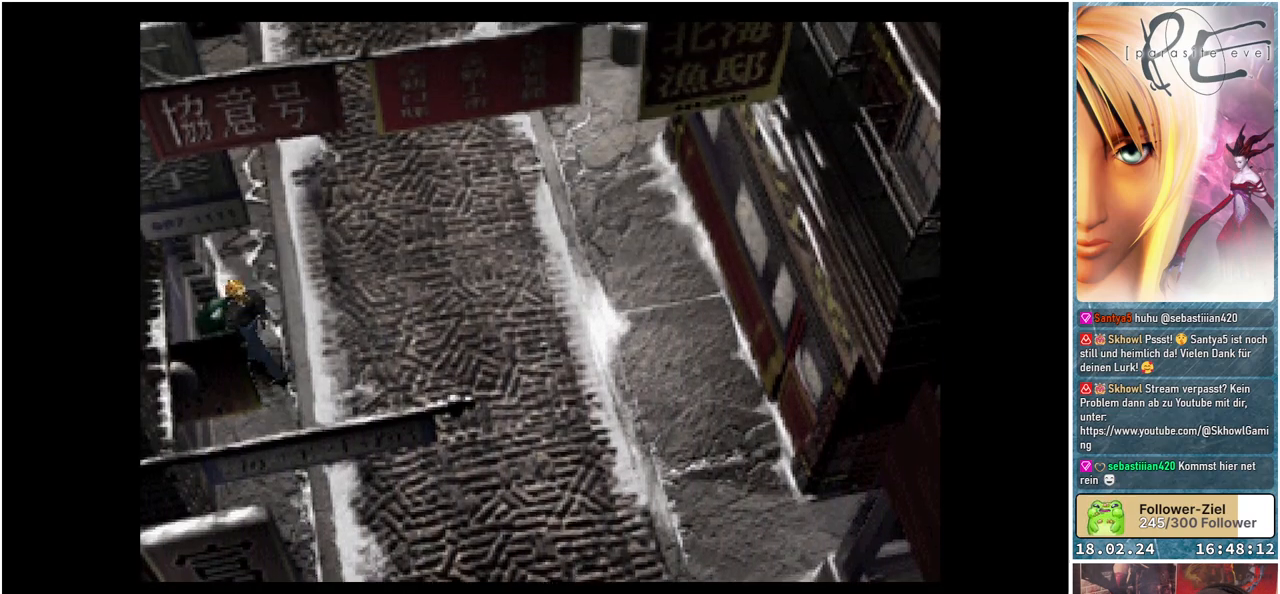
{"buttons": ["B", "DPAD_UP"], "events": [[33, "A", "up"], [133, "DPAD_RIGHT", "down"], [467, "DPAD_RIGHT", "up"]]}
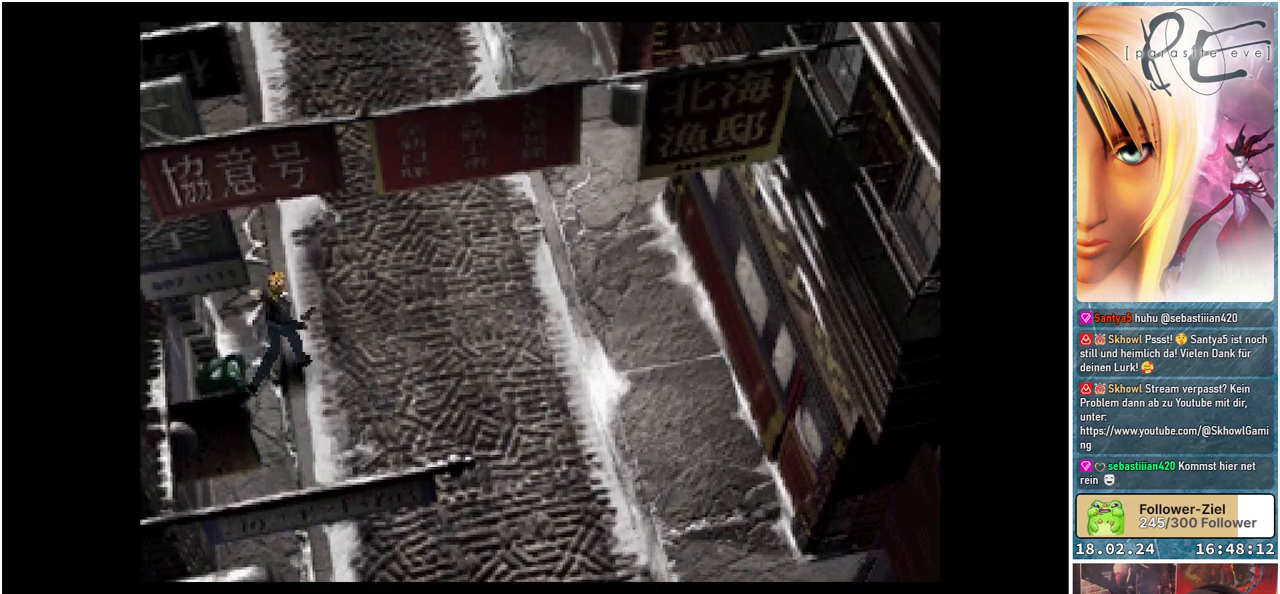
{"buttons": ["B", "DPAD_UP", "DPAD_LEFT"], "events": [[83, "DPAD_LEFT", "down"], [300, "A", "down"], [433, "A", "up"]]}
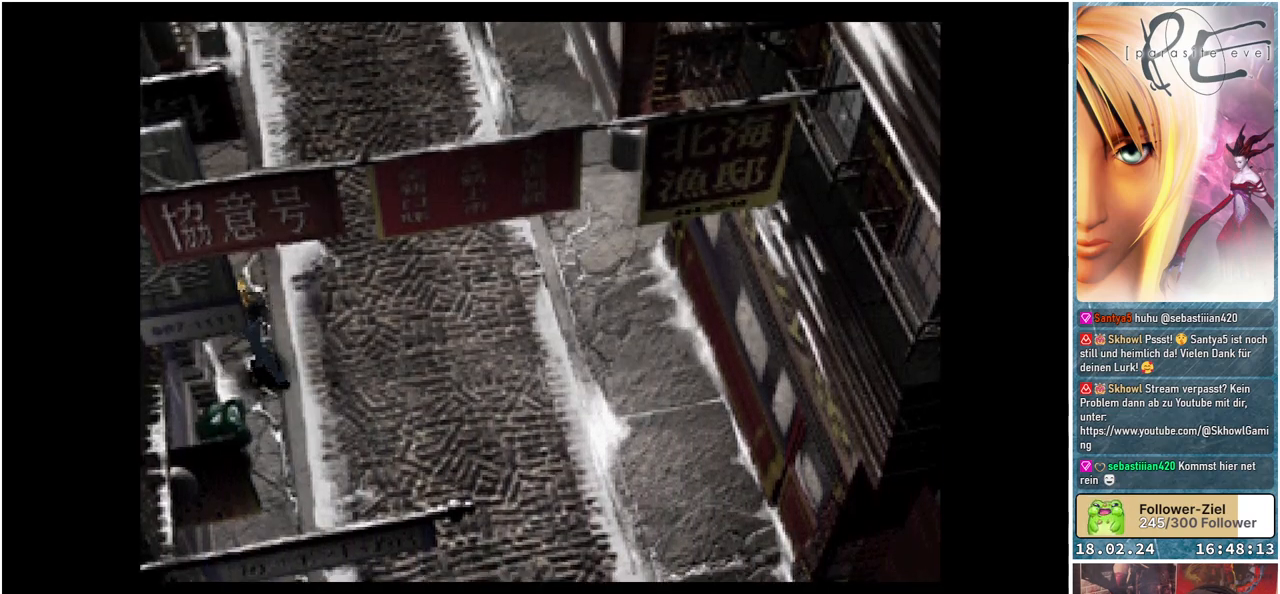
{"buttons": ["A", "B", "DPAD_UP", "DPAD_LEFT"], "events": [[133, "A", "down"], [250, "A", "up"], [400, "A", "down"]]}
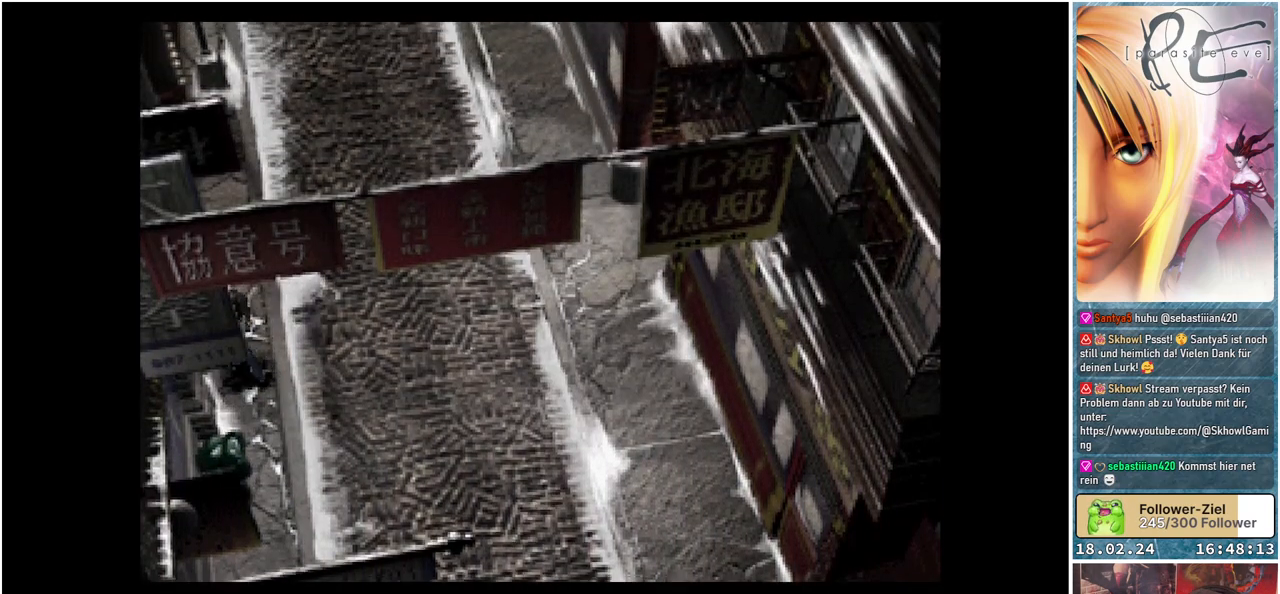
{"buttons": ["A", "B", "DPAD_UP", "DPAD_LEFT"], "events": [[17, "A", "up"], [183, "A", "down"], [333, "A", "up"], [433, "A", "down"]]}
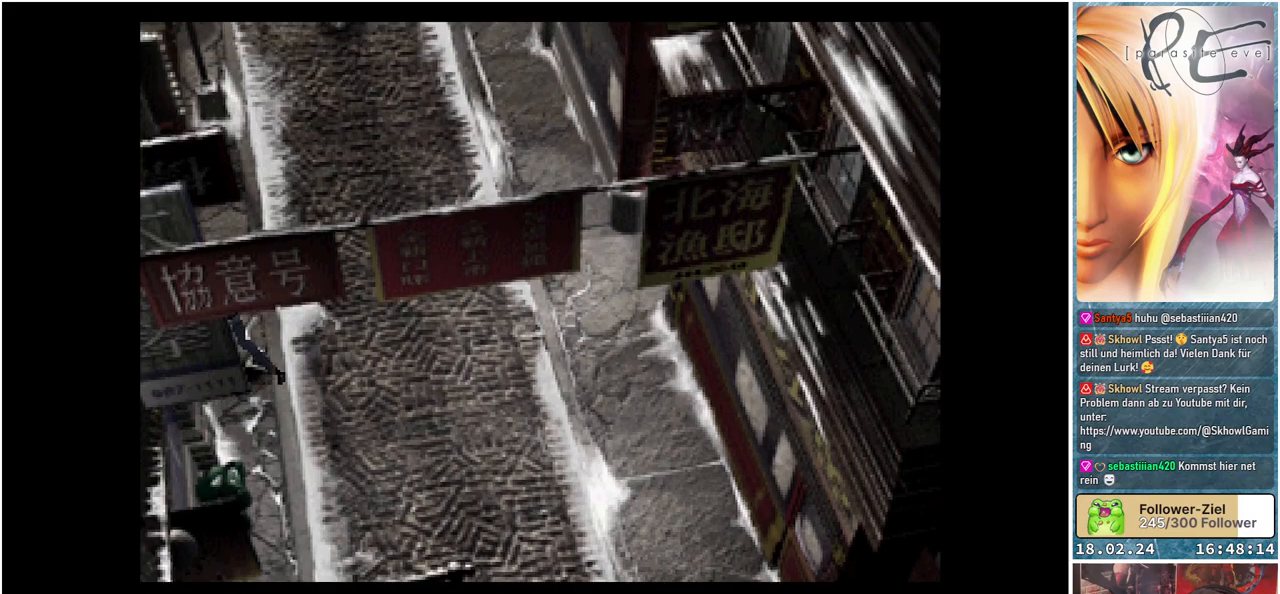
{"buttons": ["A", "B", "DPAD_UP", "DPAD_LEFT"], "events": [[100, "A", "up"], [217, "A", "down"], [367, "A", "up"], [483, "A", "down"]]}
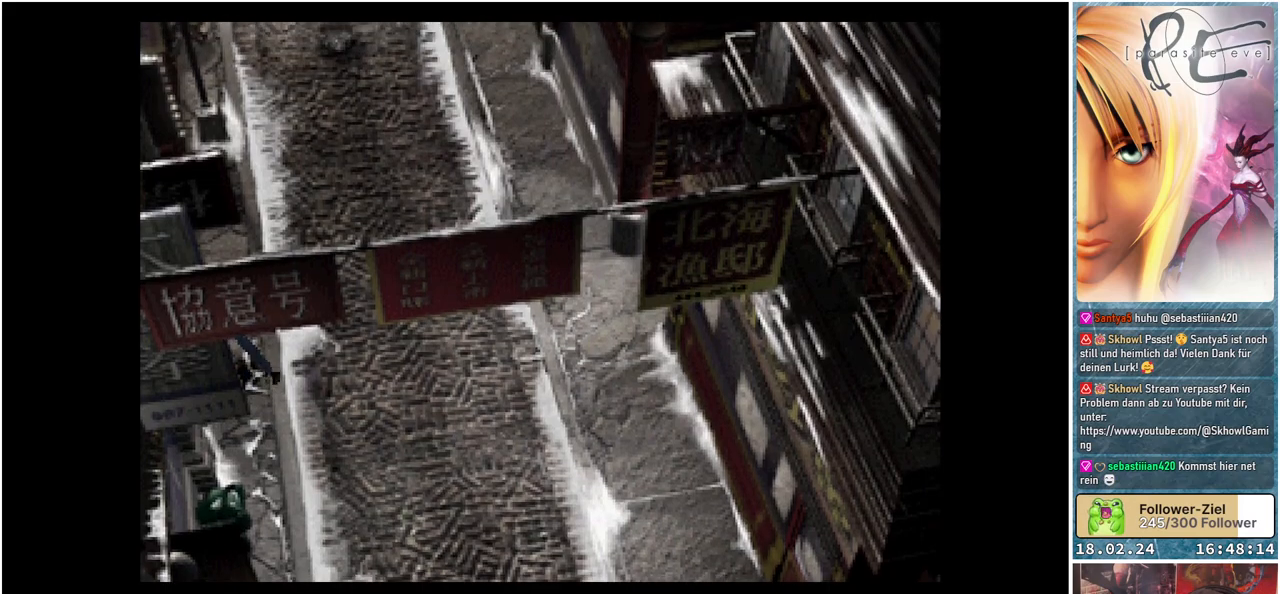
{"buttons": ["A", "B", "DPAD_UP", "DPAD_LEFT"], "events": [[117, "A", "up"], [233, "A", "down"], [383, "A", "up"], [500, "A", "down"]]}
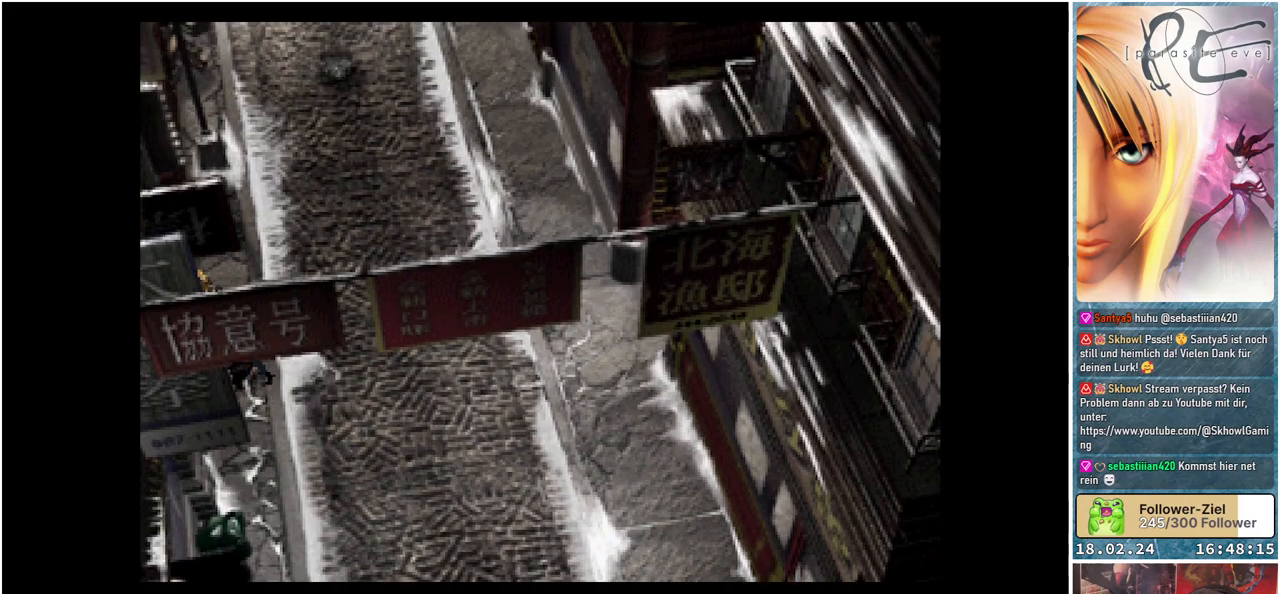
{"buttons": ["A", "B", "DPAD_UP", "DPAD_LEFT"], "events": [[150, "A", "up"], [267, "A", "down"], [400, "A", "up"], [500, "A", "down"]]}
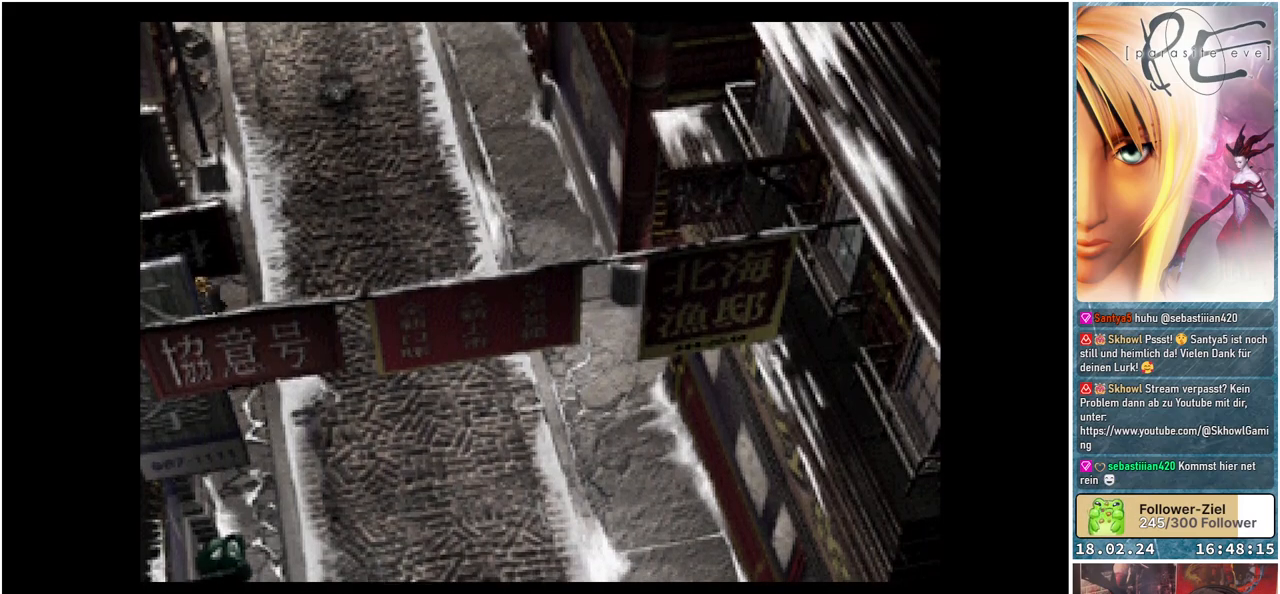
{"buttons": ["A", "B", "DPAD_UP", "DPAD_LEFT"], "events": [[150, "A", "up"], [233, "A", "down"], [383, "A", "up"], [500, "A", "down"]]}
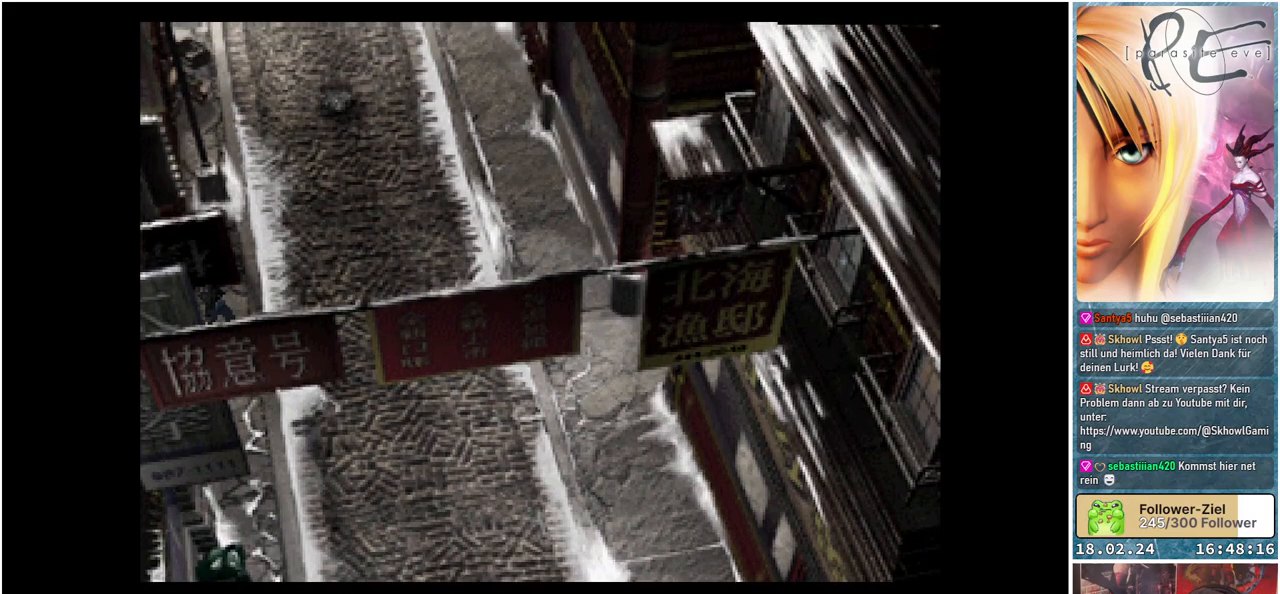
{"buttons": ["A", "B", "DPAD_UP", "DPAD_LEFT"], "events": [[117, "A", "up"], [233, "A", "down"], [367, "A", "up"], [467, "A", "down"]]}
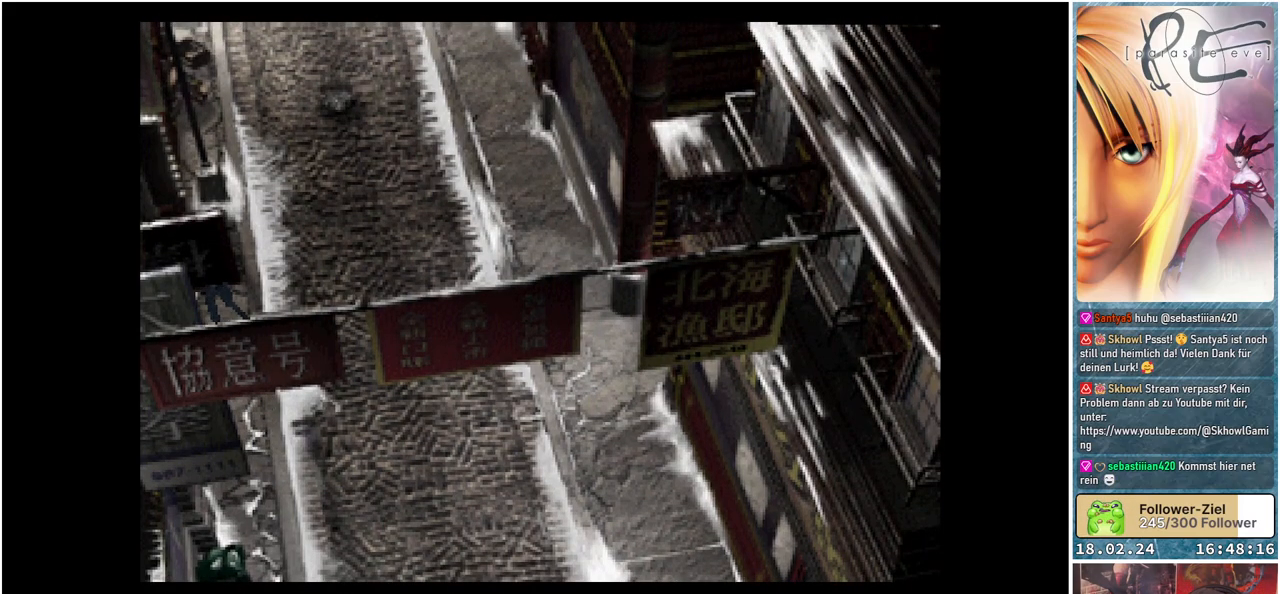
{"buttons": ["A", "B", "DPAD_UP", "DPAD_LEFT"], "events": [[117, "A", "up"], [217, "A", "down"], [333, "A", "up"], [433, "A", "down"]]}
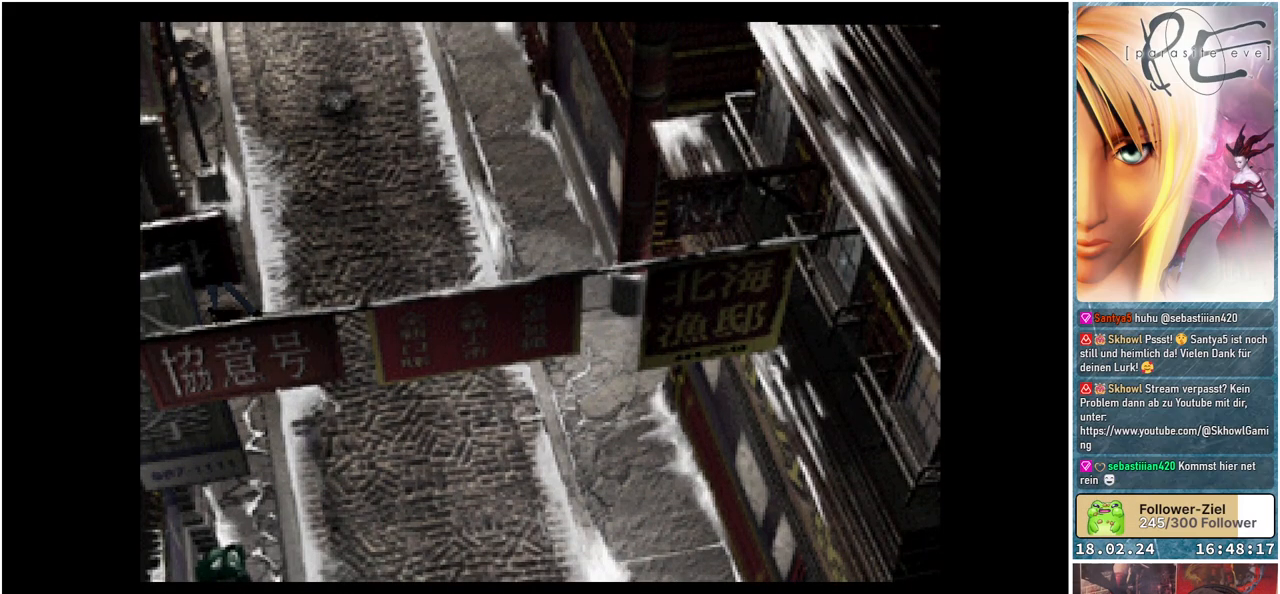
{"buttons": ["A", "B", "DPAD_UP", "DPAD_LEFT"], "events": [[50, "A", "up"], [167, "A", "down"], [300, "A", "up"], [383, "DPAD_LEFT", "up"], [417, "A", "down"], [483, "DPAD_LEFT", "down"]]}
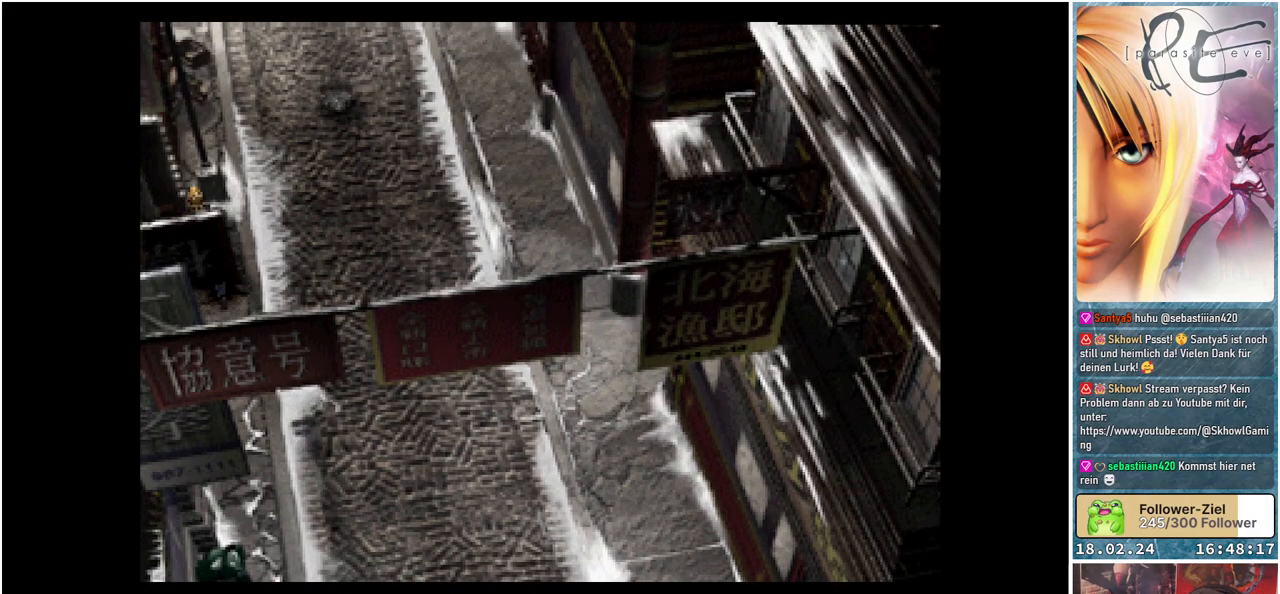
{"buttons": ["B", "DPAD_UP", "DPAD_LEFT"], "events": [[33, "A", "up"], [133, "A", "down"], [267, "A", "up"], [350, "A", "down"], [467, "A", "up"]]}